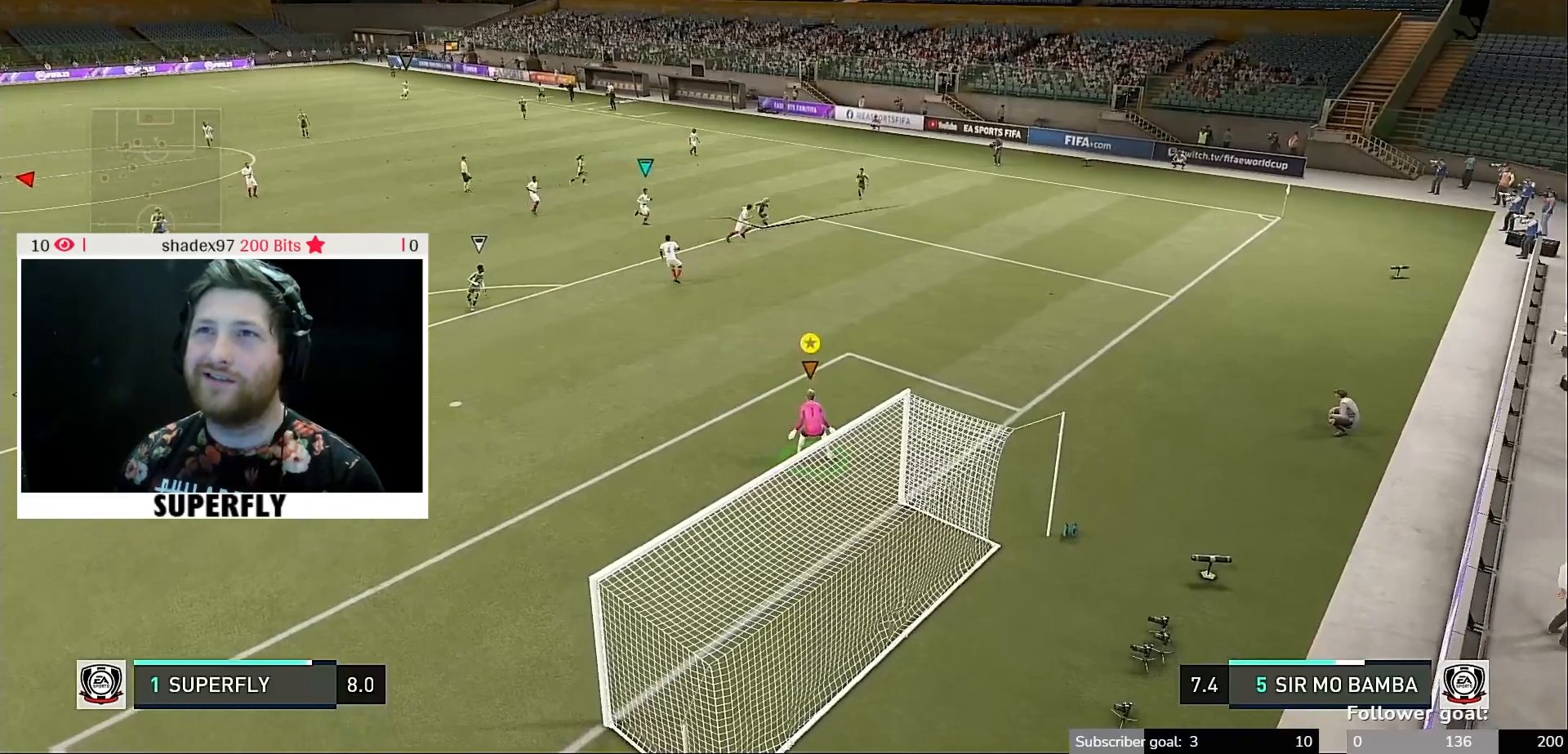
Gameplay with a controller (Xbox layout); each line is a JSON object with the inputs held at the frame after it. "events" lists button and stick changes between this image and that frame as [ms after this image, input, new state], when the widget could be followed in between. Not read: L3 R3.
{"buttons": [], "left_stick": "down-left", "right_stick": "center", "events": [[233, "left_stick", "left"], [400, "left_stick", "down-left"]]}
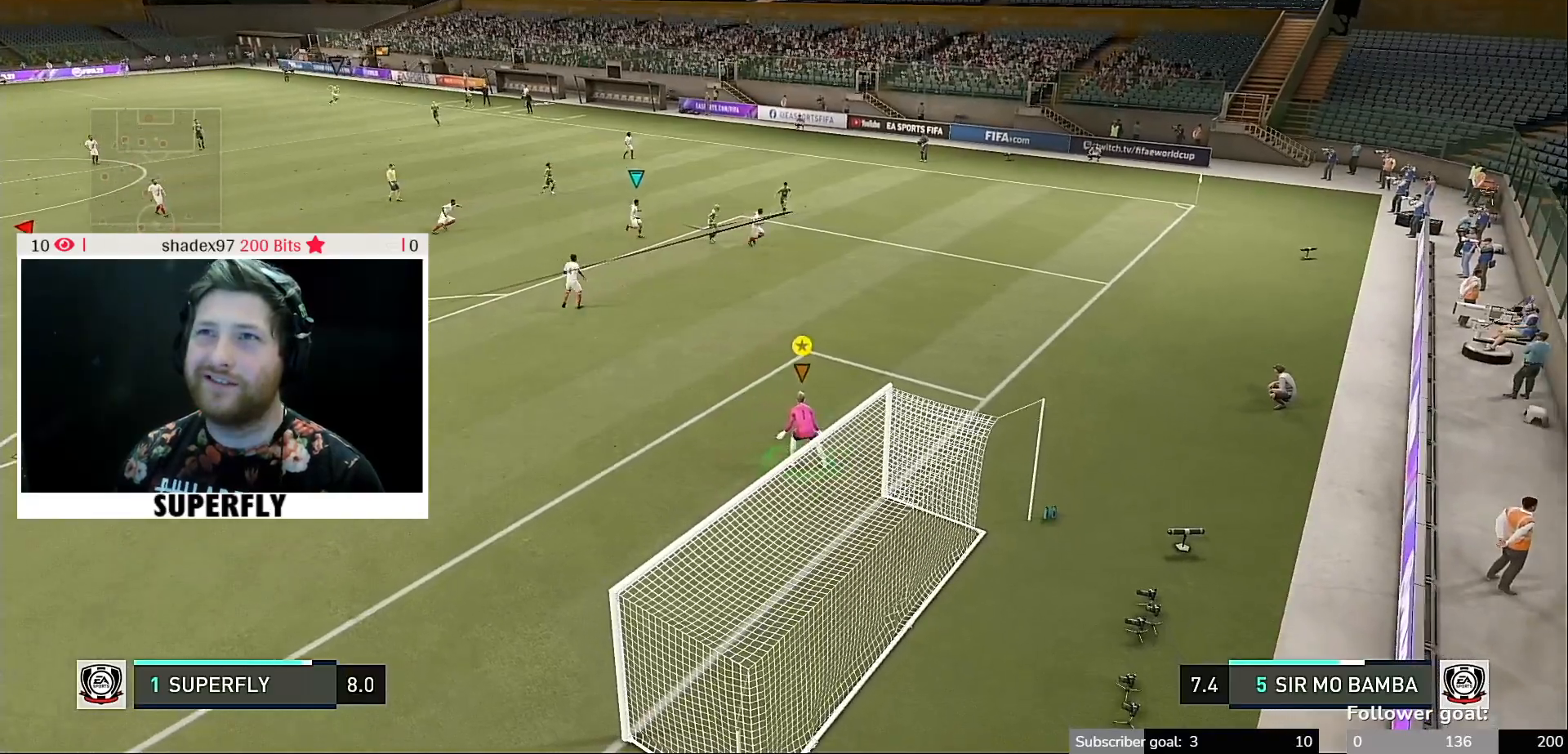
{"buttons": [], "left_stick": "down-left", "right_stick": "center", "events": []}
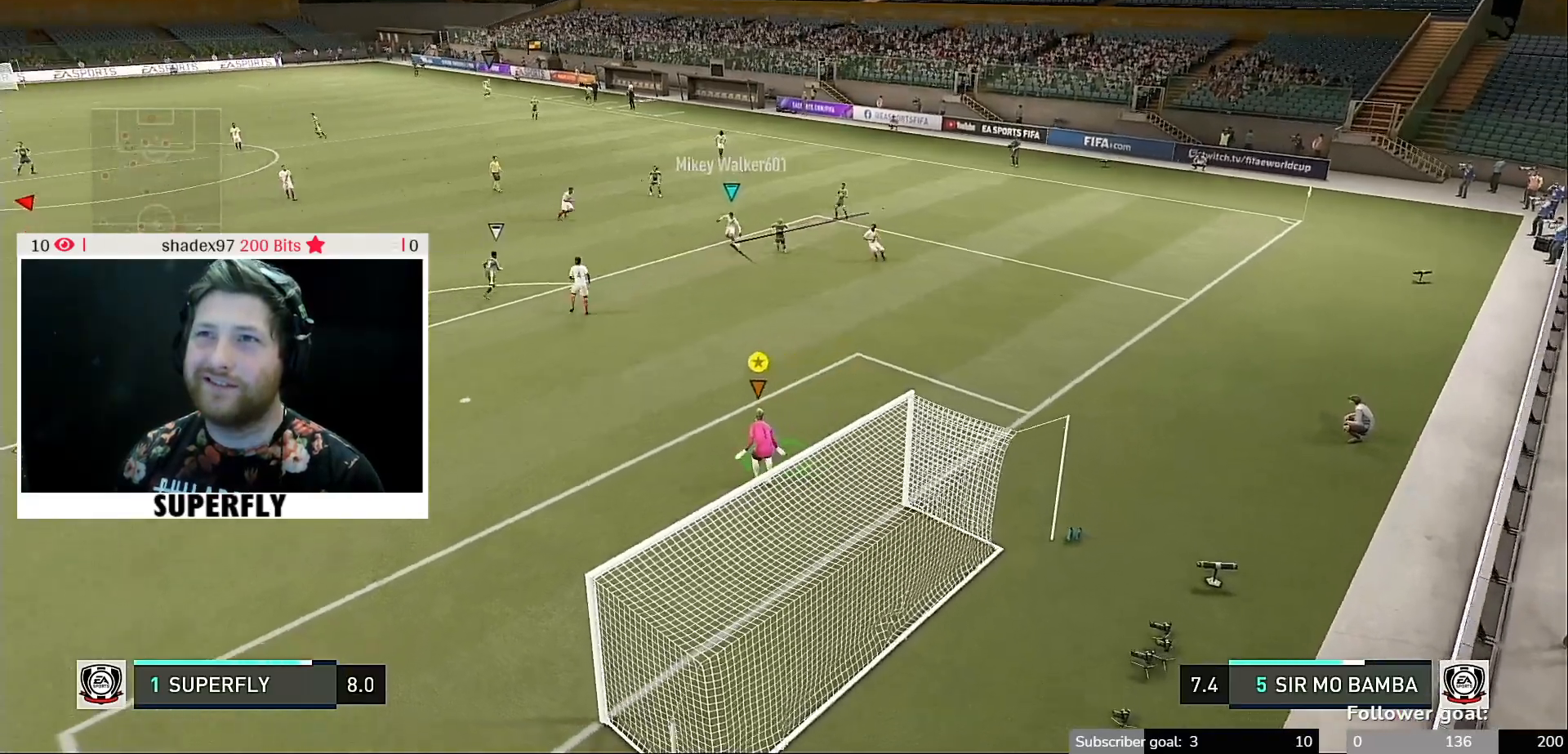
{"buttons": [], "left_stick": "center", "right_stick": "center", "events": [[200, "left_stick", "center"]]}
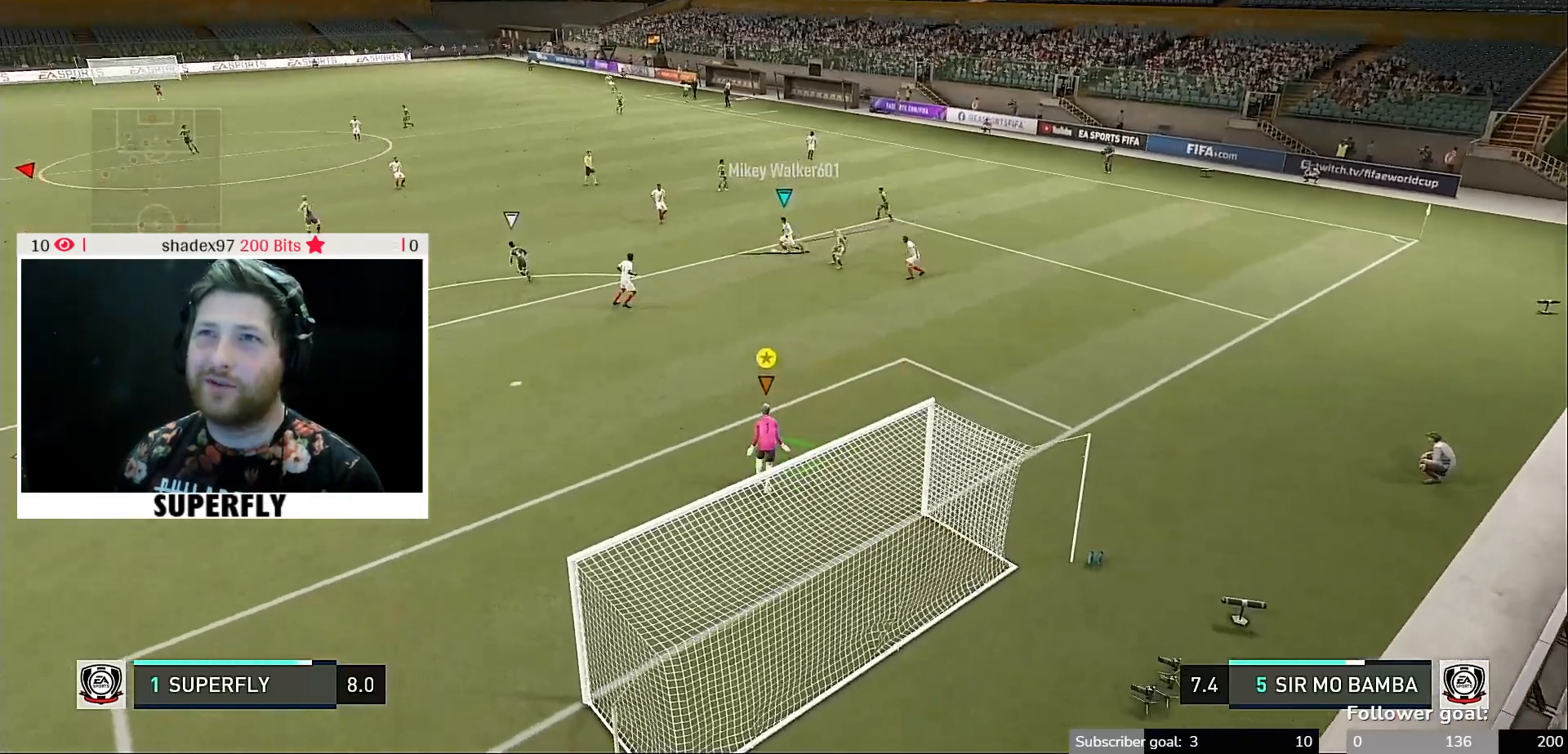
{"buttons": [], "left_stick": "center", "right_stick": "center", "events": []}
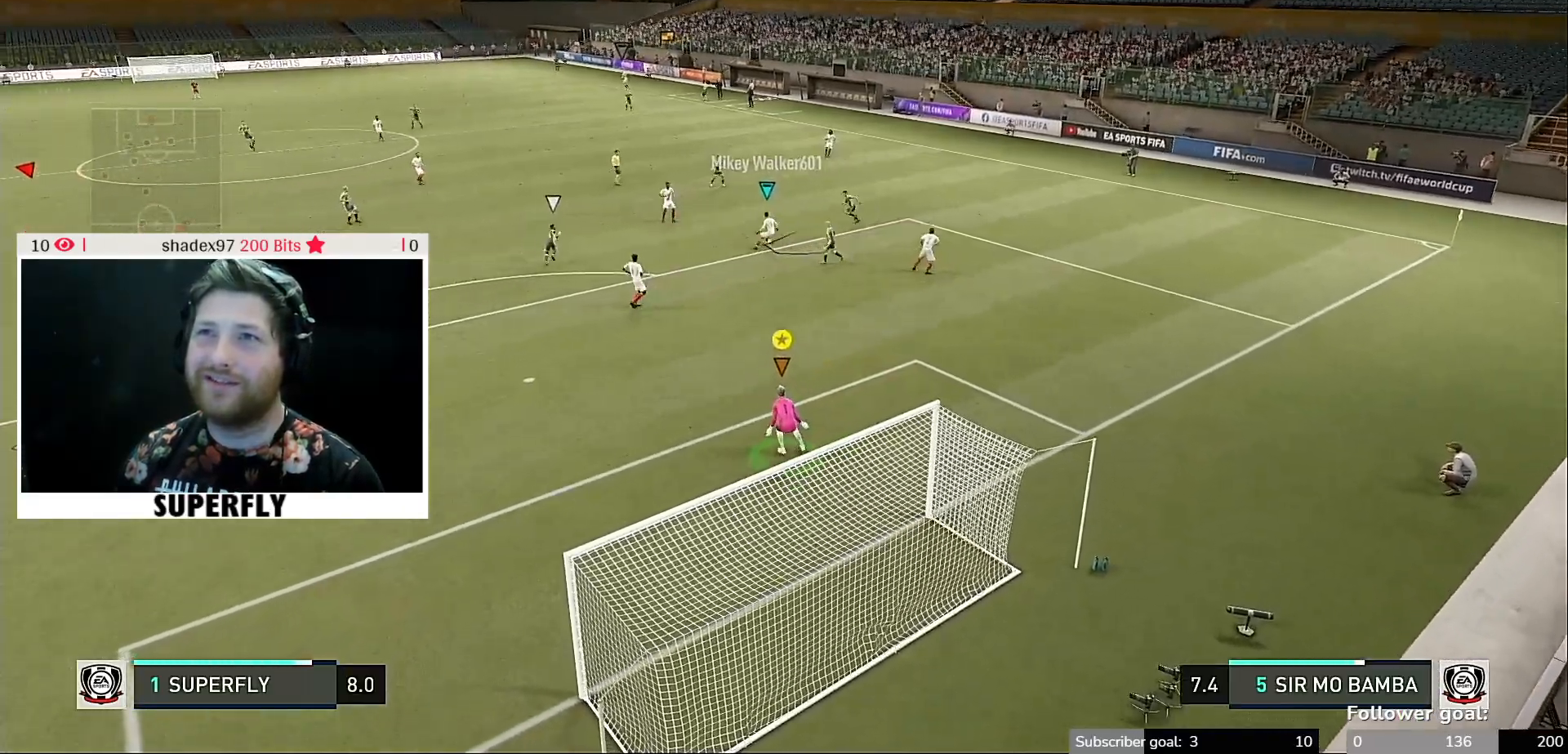
{"buttons": [], "left_stick": "down-left", "right_stick": "center", "events": [[33, "left_stick", "down-left"]]}
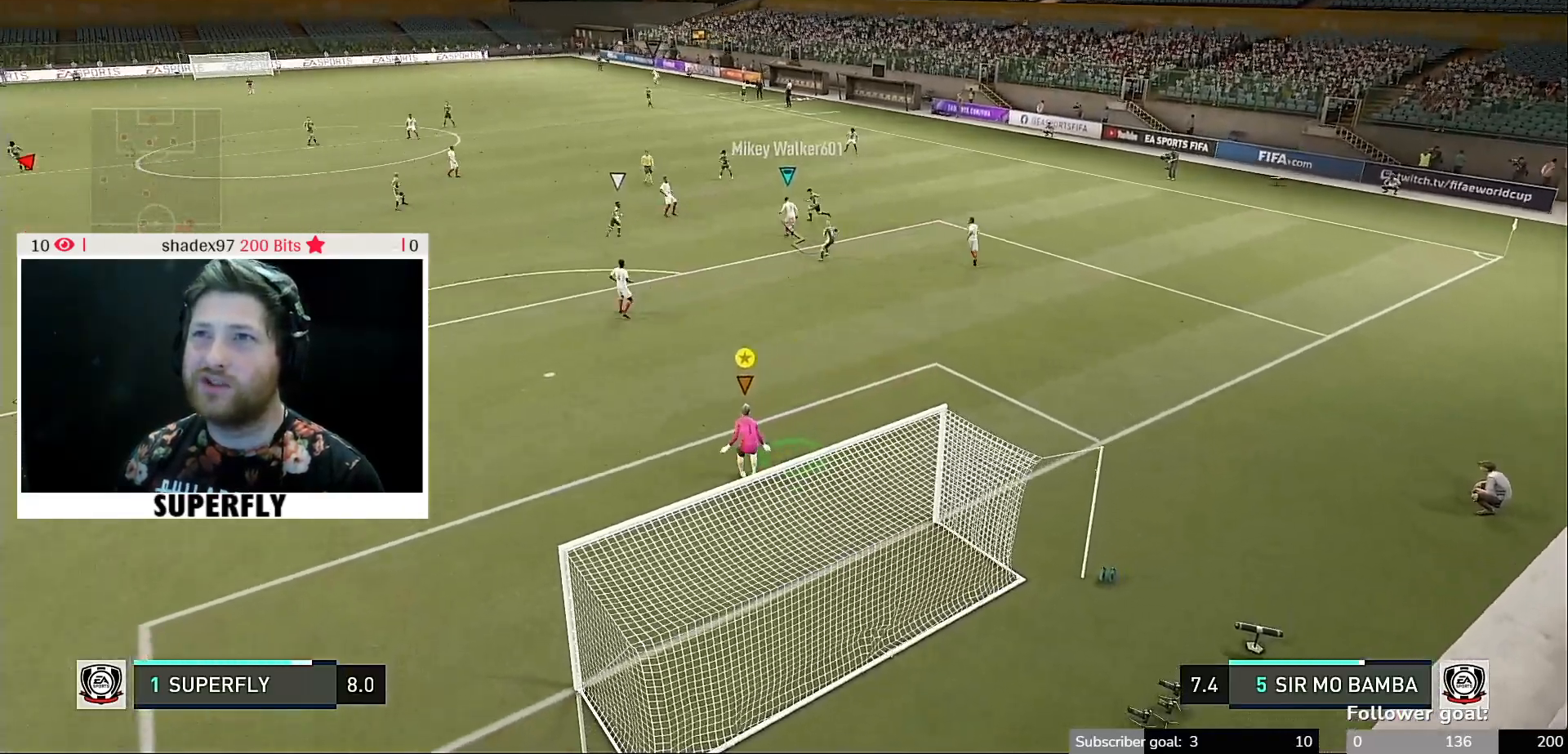
{"buttons": [], "left_stick": "center", "right_stick": "center", "events": [[167, "left_stick", "center"]]}
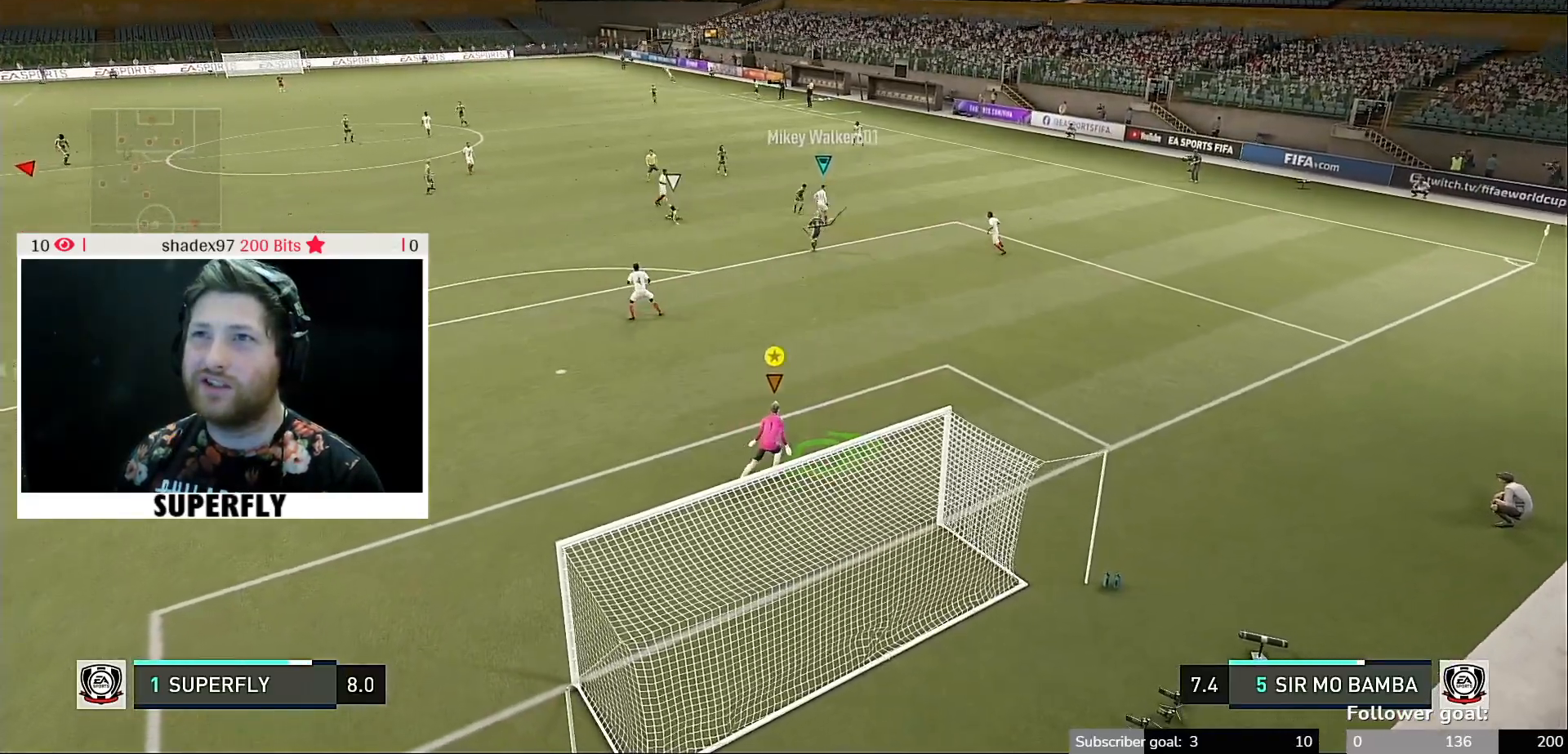
{"buttons": [], "left_stick": "center", "right_stick": "center", "events": []}
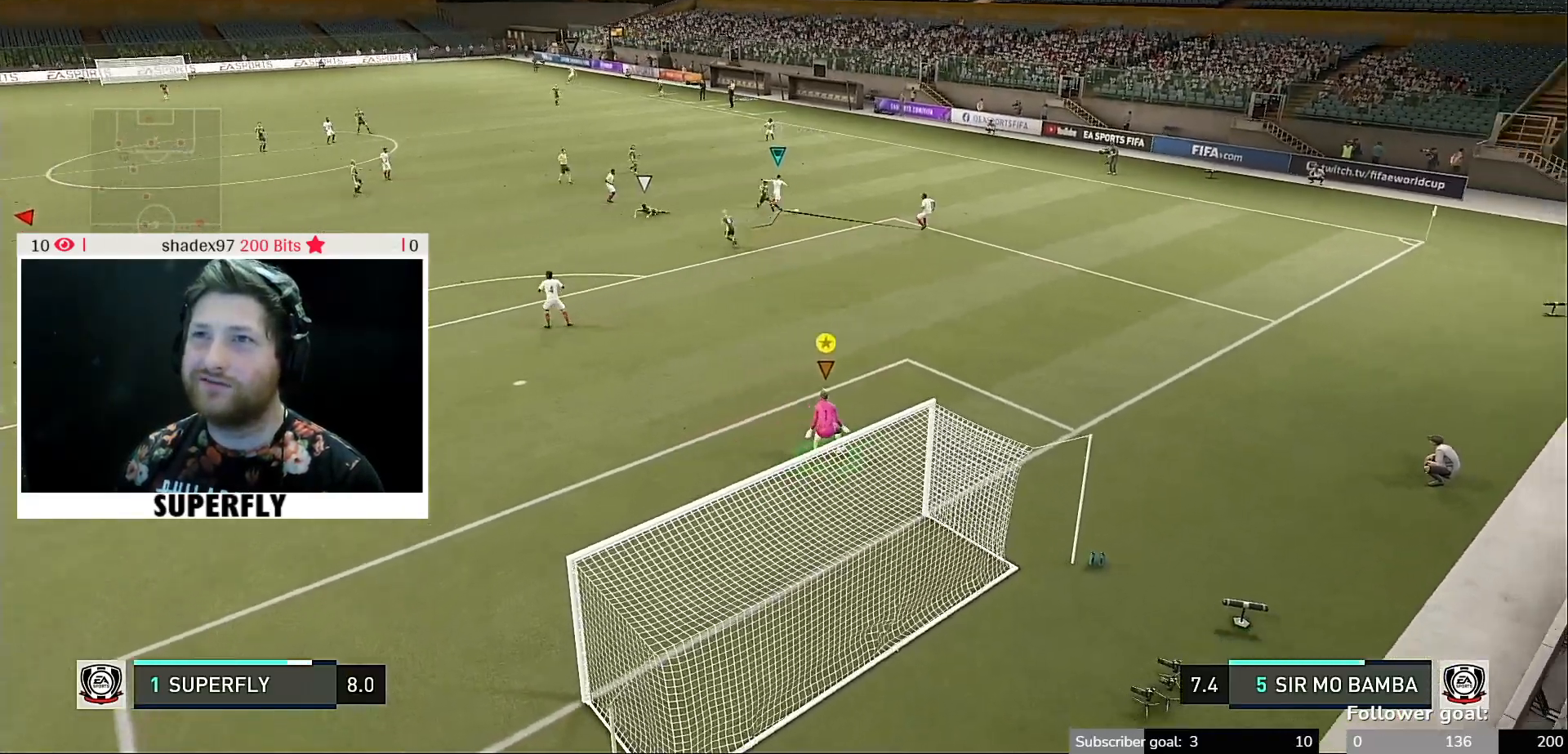
{"buttons": [], "left_stick": "down-left", "right_stick": "center", "events": [[100, "left_stick", "left"], [167, "left_stick", "down-left"]]}
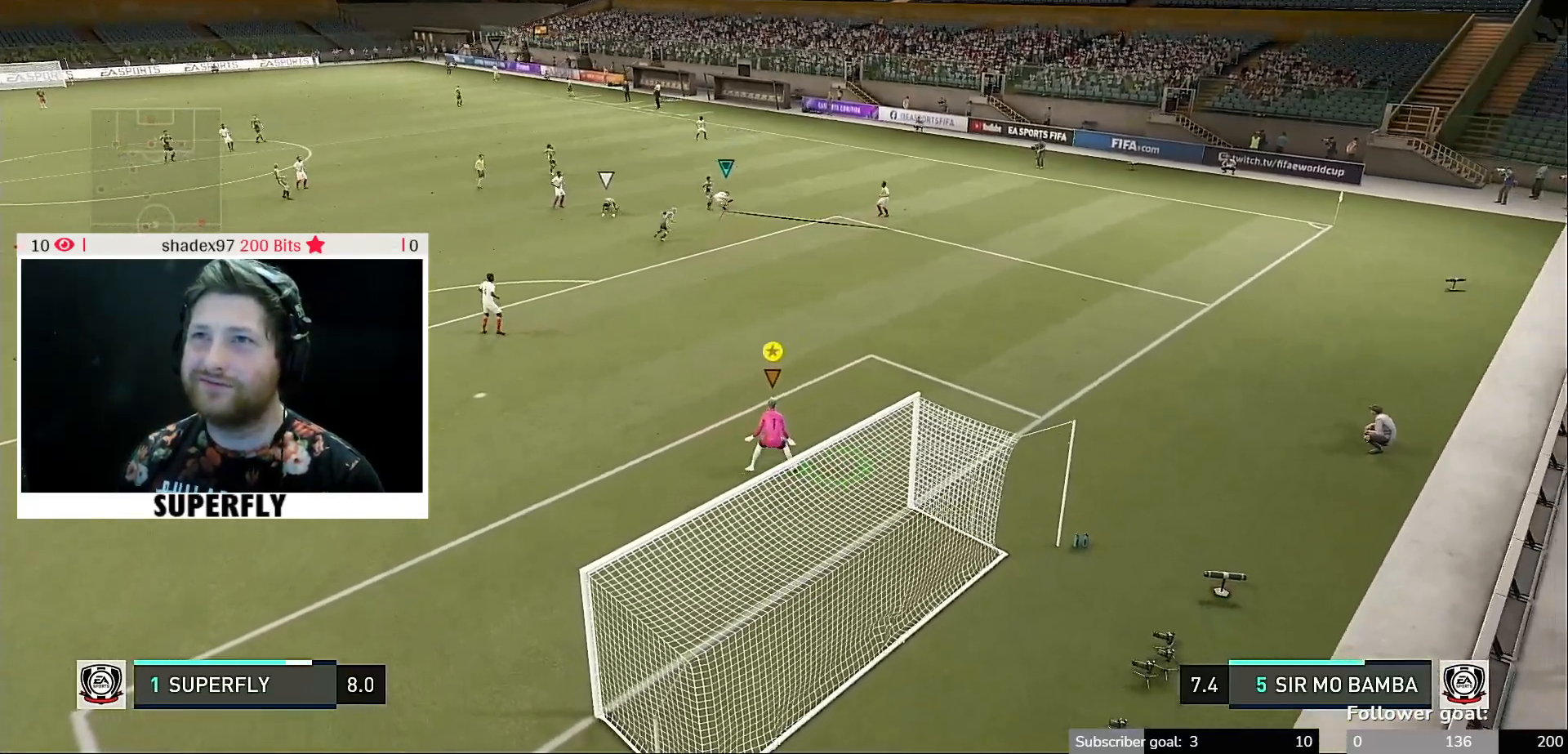
{"buttons": [], "left_stick": "down-left", "right_stick": "center", "events": [[133, "left_stick", "center"], [500, "left_stick", "down-left"]]}
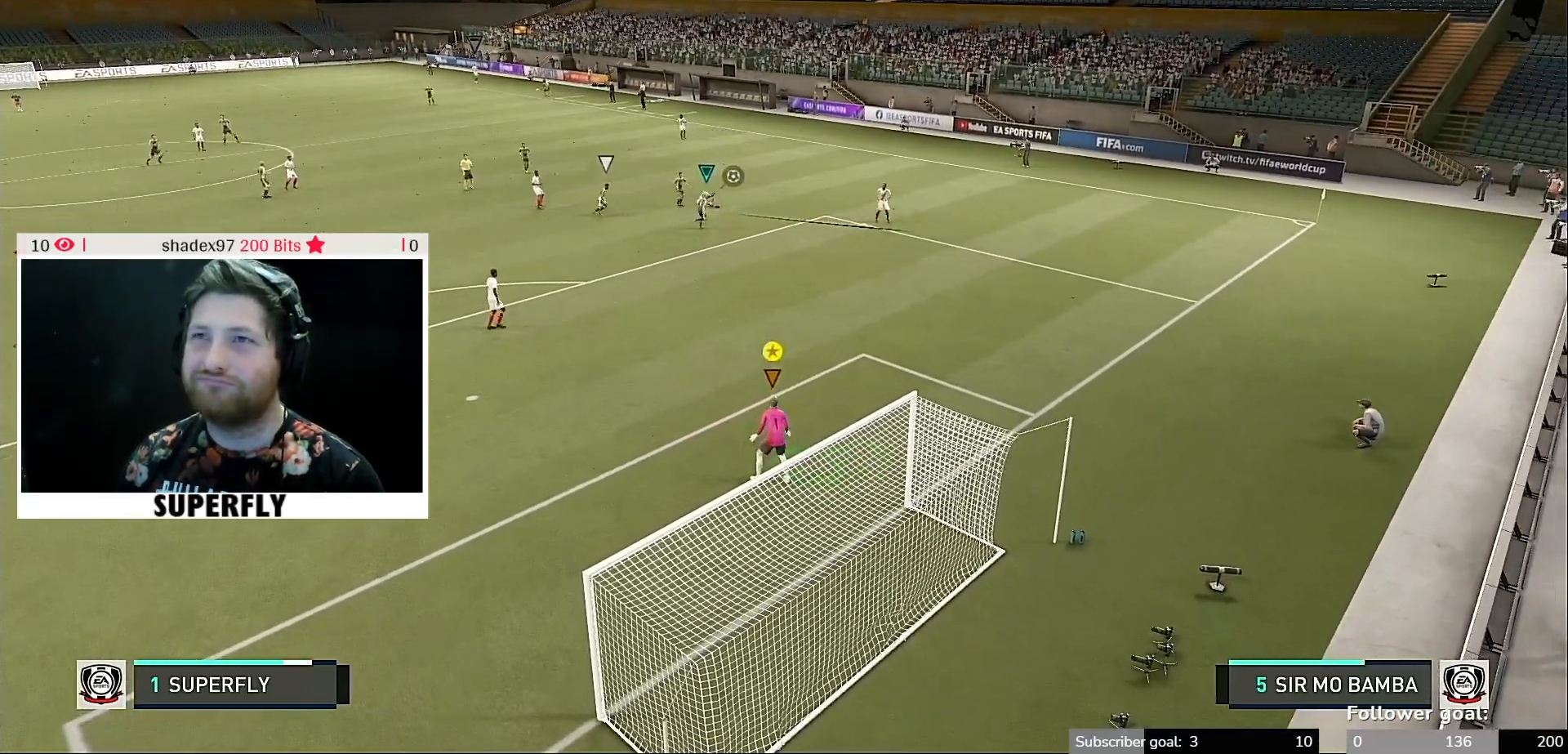
{"buttons": [], "left_stick": "down-left", "right_stick": "center", "events": []}
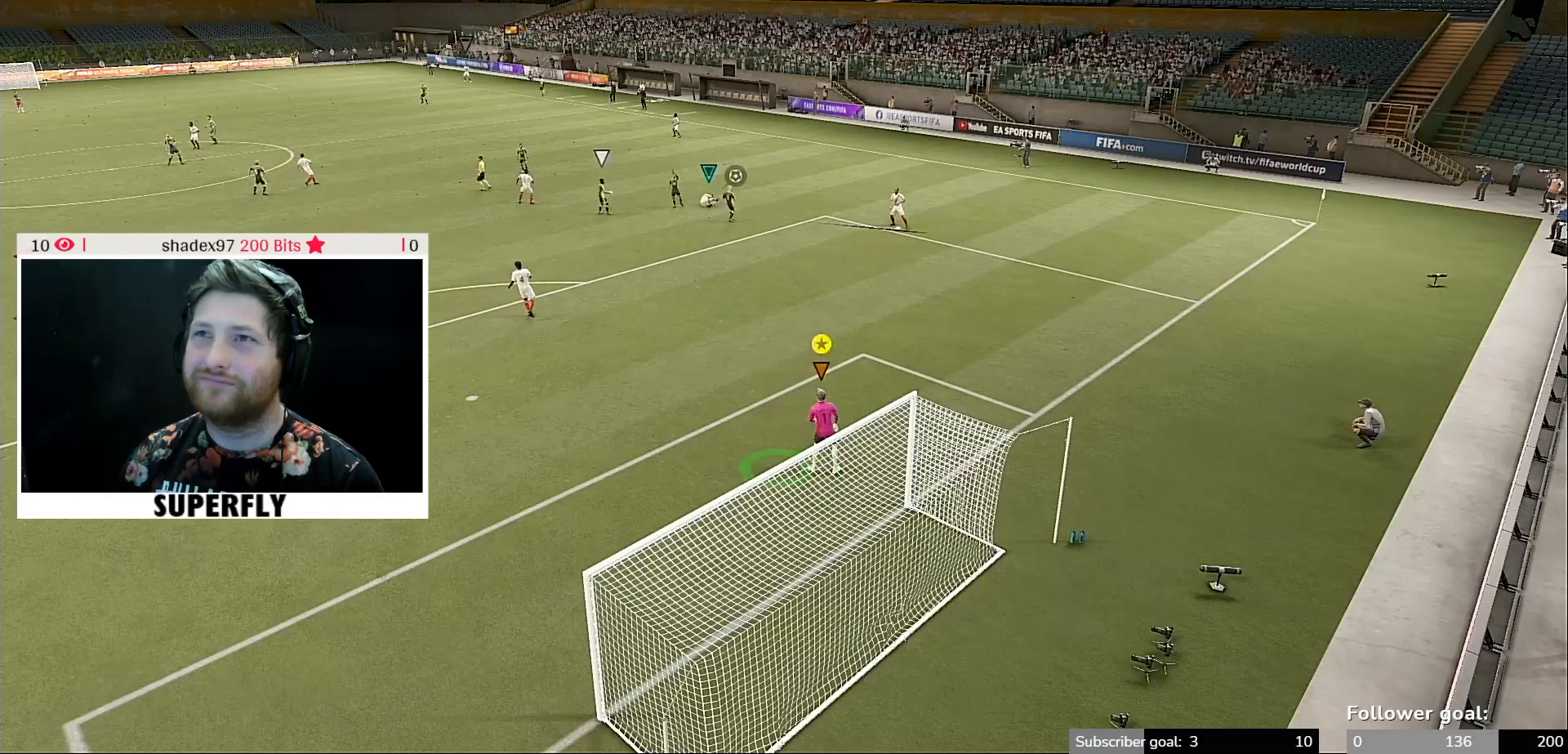
{"buttons": ["A"], "left_stick": "center", "right_stick": "center", "events": [[167, "left_stick", "left"], [267, "left_stick", "center"], [467, "A", "down"]]}
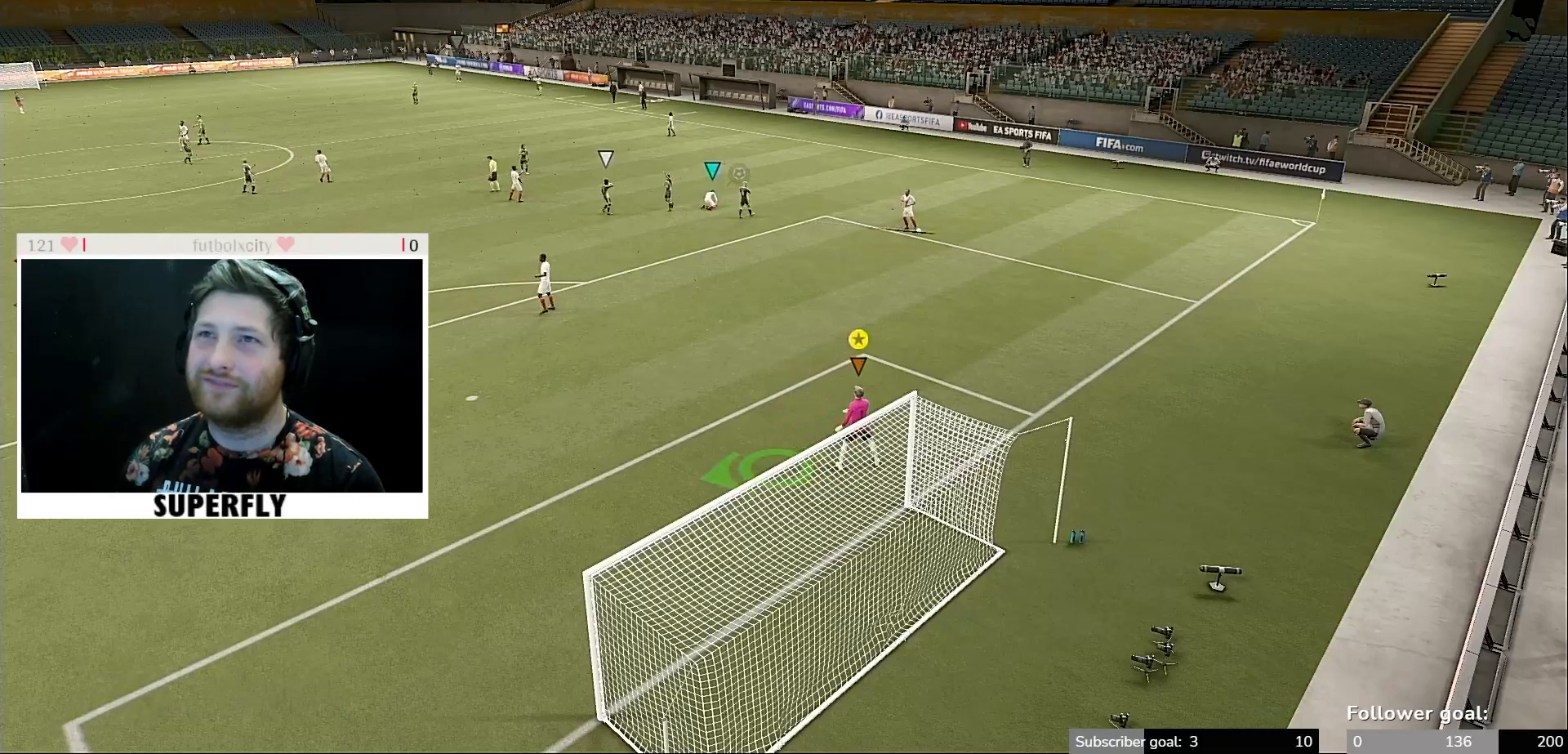
{"buttons": ["A"], "left_stick": "center", "right_stick": "center", "events": [[67, "A", "up"], [200, "A", "down"], [333, "A", "up"], [433, "A", "down"]]}
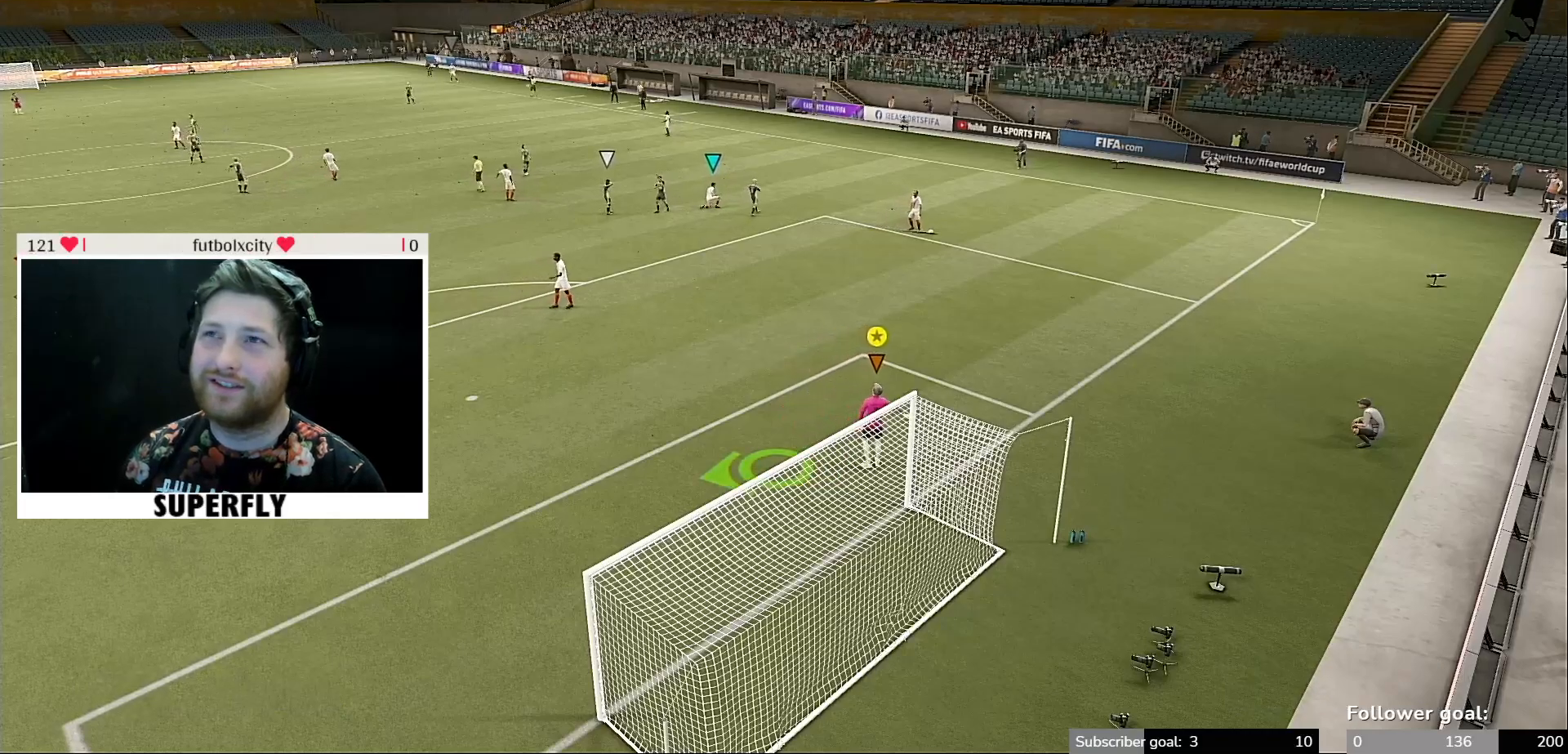
{"buttons": ["A"], "left_stick": "center", "right_stick": "center", "events": [[67, "A", "up"], [133, "A", "down"], [267, "A", "up"], [333, "A", "down"], [467, "A", "up"], [500, "A", "down"]]}
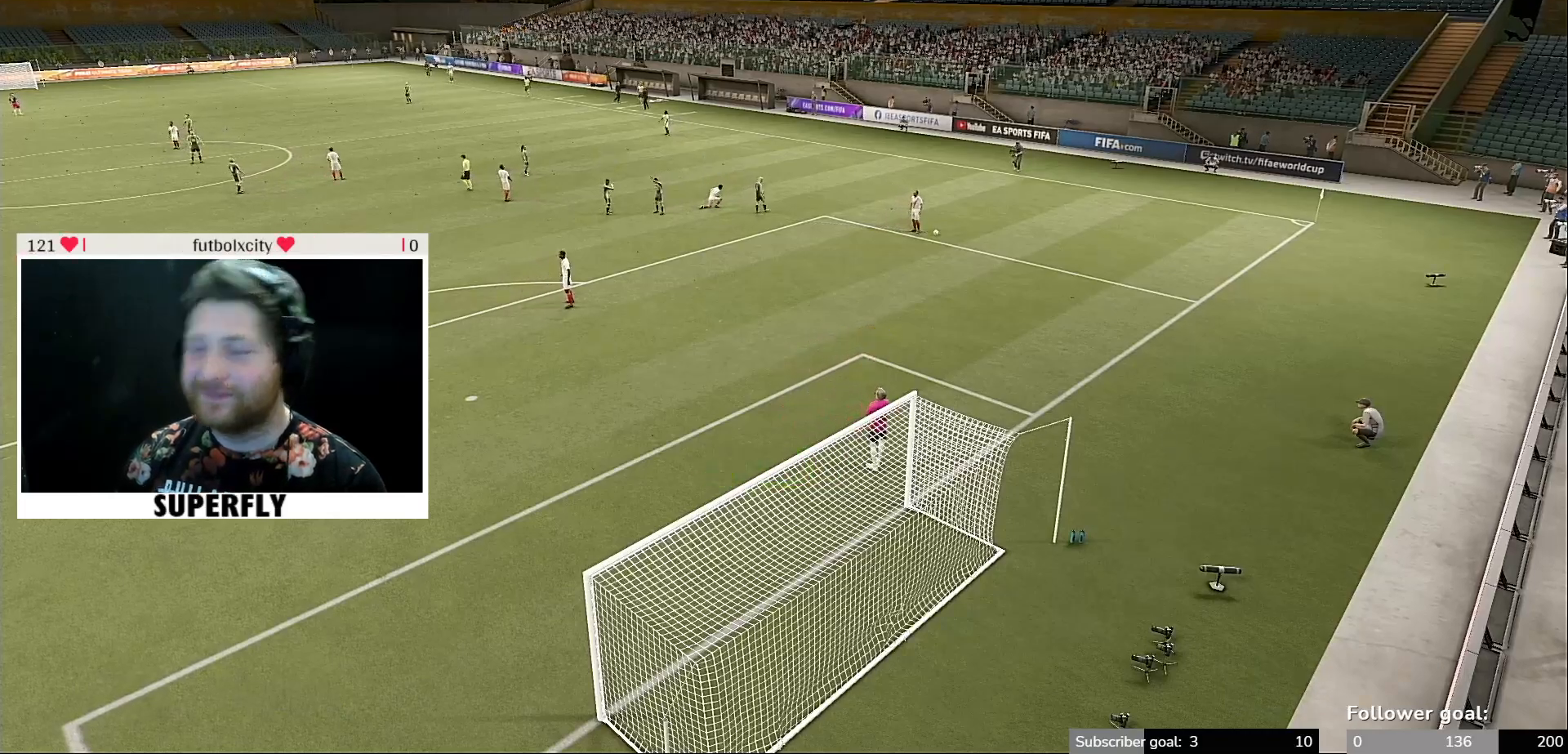
{"buttons": ["A"], "left_stick": "center", "right_stick": "center", "events": [[333, "A", "up"], [433, "A", "down"]]}
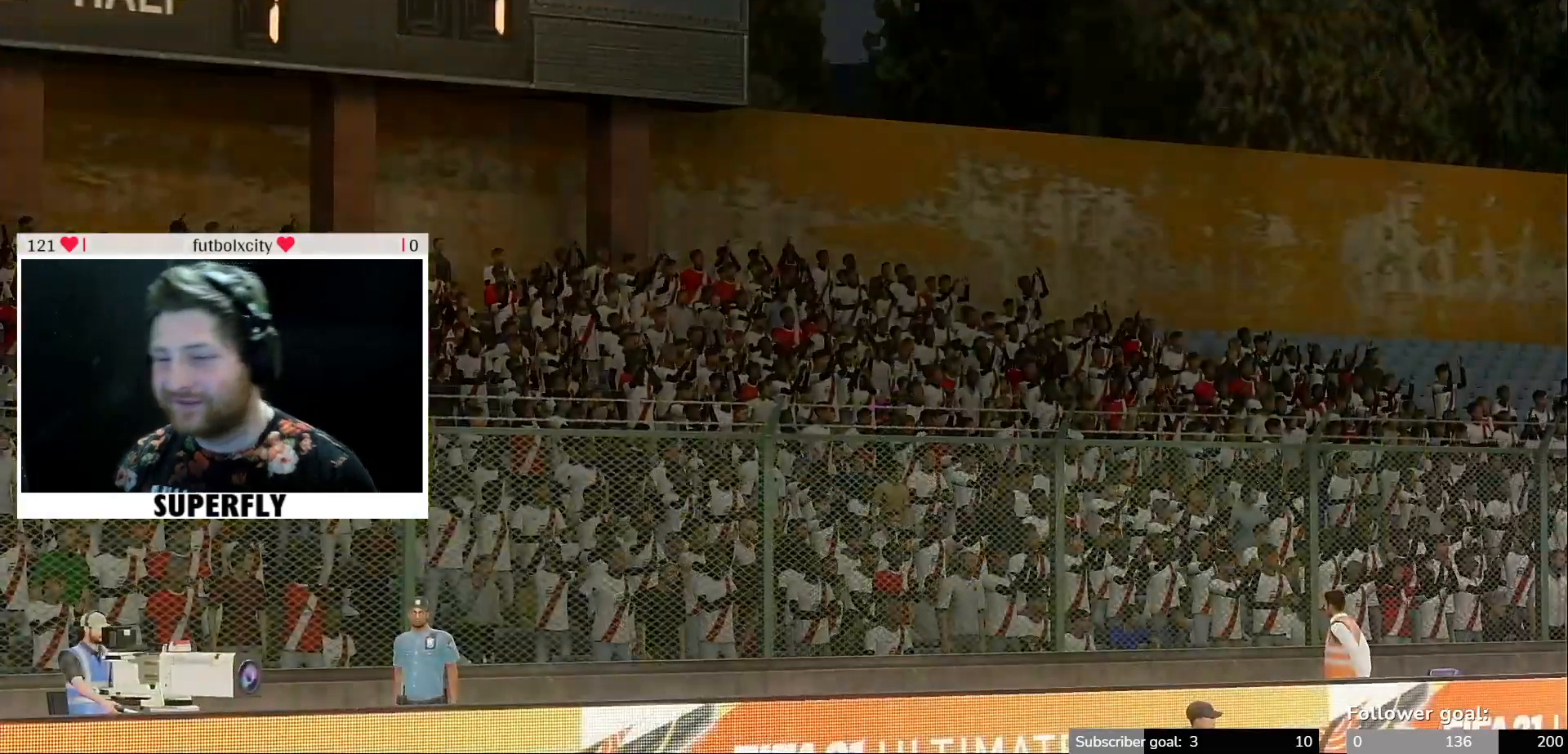
{"buttons": [], "left_stick": "center", "right_stick": "center", "events": [[67, "A", "up"]]}
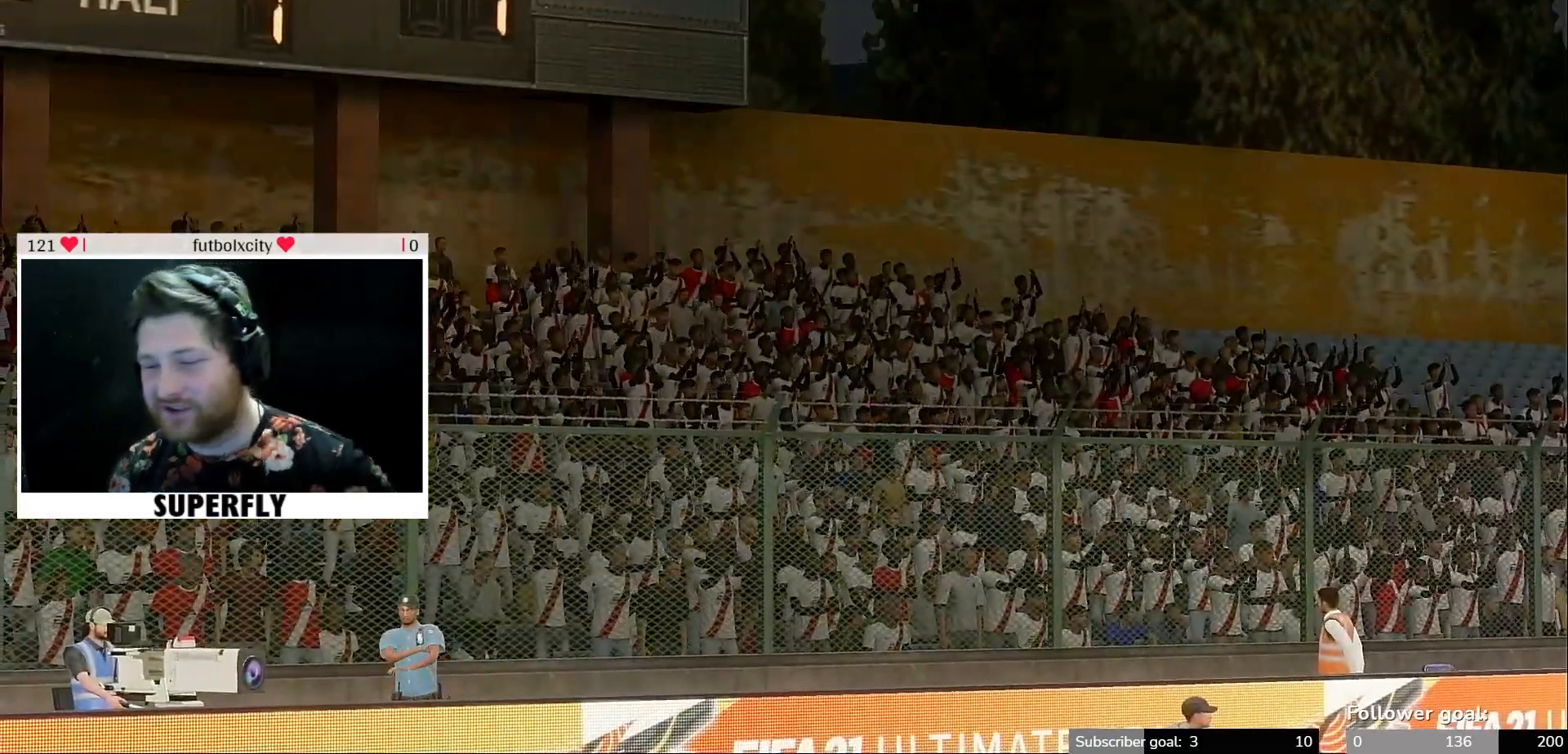
{"buttons": [], "left_stick": "center", "right_stick": "center", "events": []}